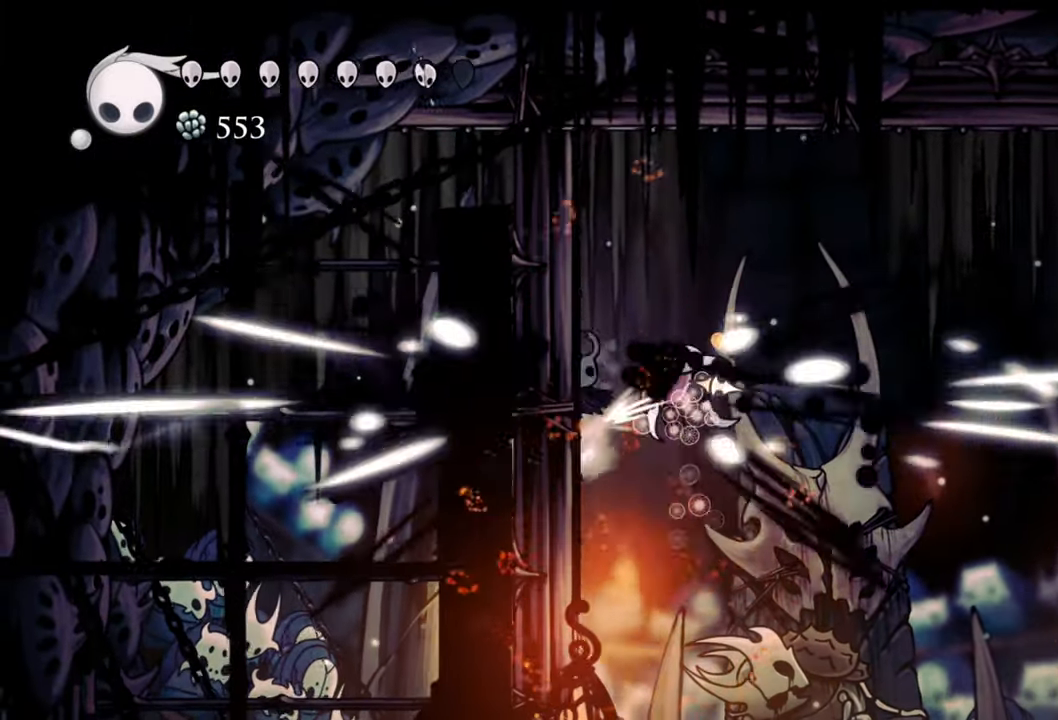
Gameplay with a controller (Xbox layout); each line is a JSON object with the inputs held at the frame after it. "events" lists button and stick changes between this image and that frame as [ms after this image, input, new state], when the widget could be followed in between. Not read: left_stick right_stick.
{"buttons": ["A", "DPAD_LEFT"], "events": [[40, "A", "up"], [380, "DPAD_LEFT", "down"], [480, "A", "down"]]}
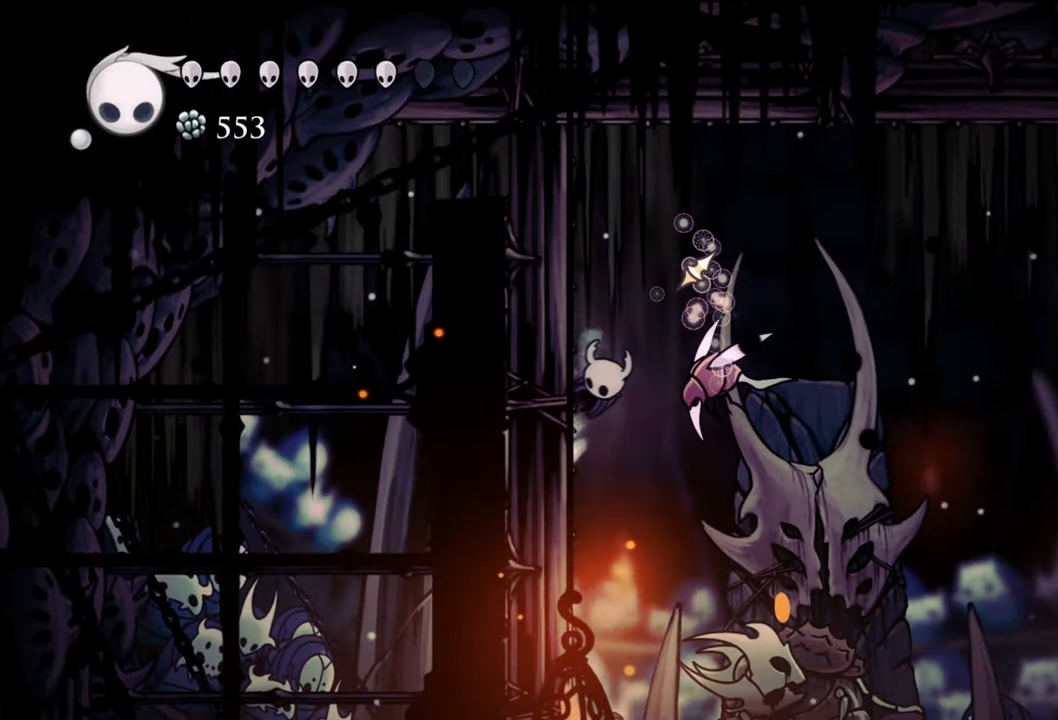
{"buttons": ["X", "DPAD_DOWN", "DPAD_LEFT"], "events": [[100, "DPAD_DOWN", "down"], [100, "DPAD_LEFT", "up"], [120, "DPAD_RIGHT", "down"], [300, "A", "up"], [400, "DPAD_RIGHT", "up"], [420, "DPAD_LEFT", "down"], [460, "X", "down"]]}
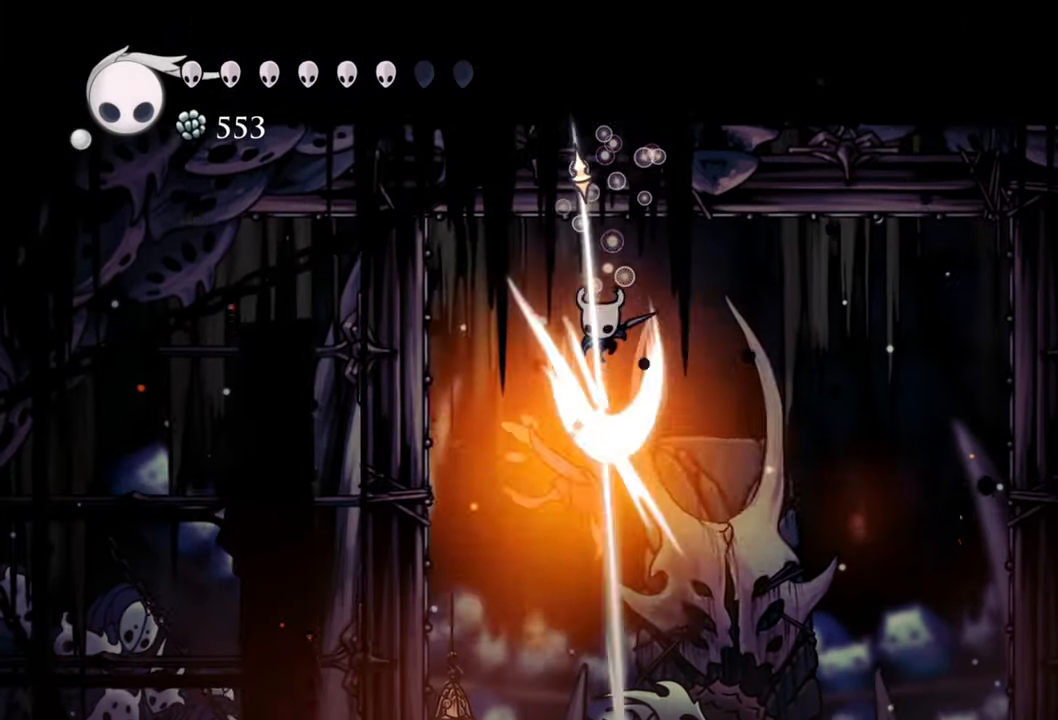
{"buttons": ["DPAD_LEFT"], "events": [[100, "X", "up"], [120, "DPAD_LEFT", "up"], [180, "DPAD_DOWN", "up"], [280, "DPAD_LEFT", "down"]]}
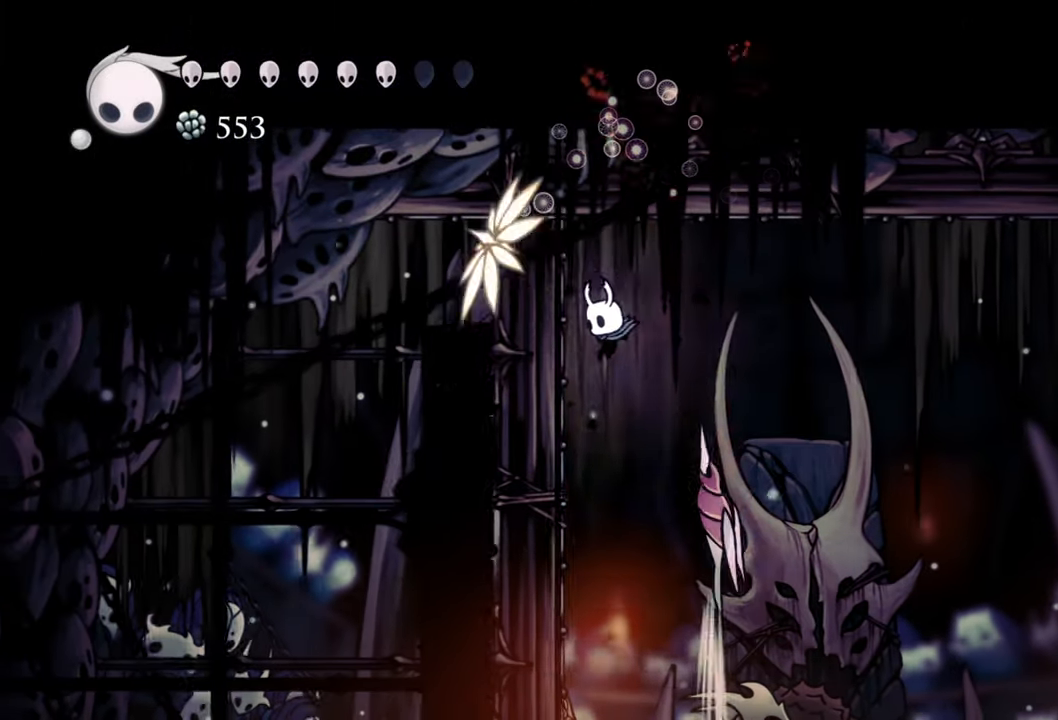
{"buttons": ["A", "DPAD_RIGHT"], "events": [[40, "DPAD_DOWN", "down"], [80, "DPAD_LEFT", "up"], [100, "DPAD_DOWN", "up"], [140, "DPAD_RIGHT", "down"], [160, "DPAD_DOWN", "down"], [180, "A", "down"], [280, "DPAD_DOWN", "up"], [300, "DPAD_RIGHT", "up"], [460, "DPAD_RIGHT", "down"]]}
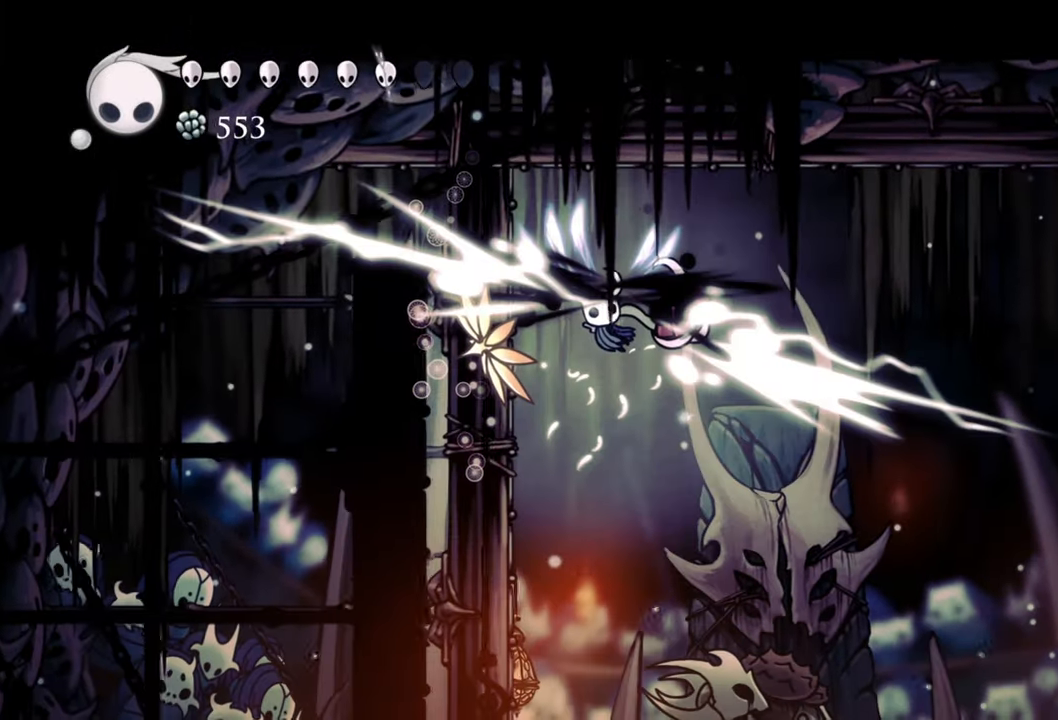
{"buttons": ["DPAD_RIGHT"], "events": [[40, "A", "up"], [80, "DPAD_UP", "down"], [100, "X", "down"], [160, "DPAD_RIGHT", "up"], [220, "X", "up"], [240, "DPAD_UP", "up"], [480, "DPAD_RIGHT", "down"]]}
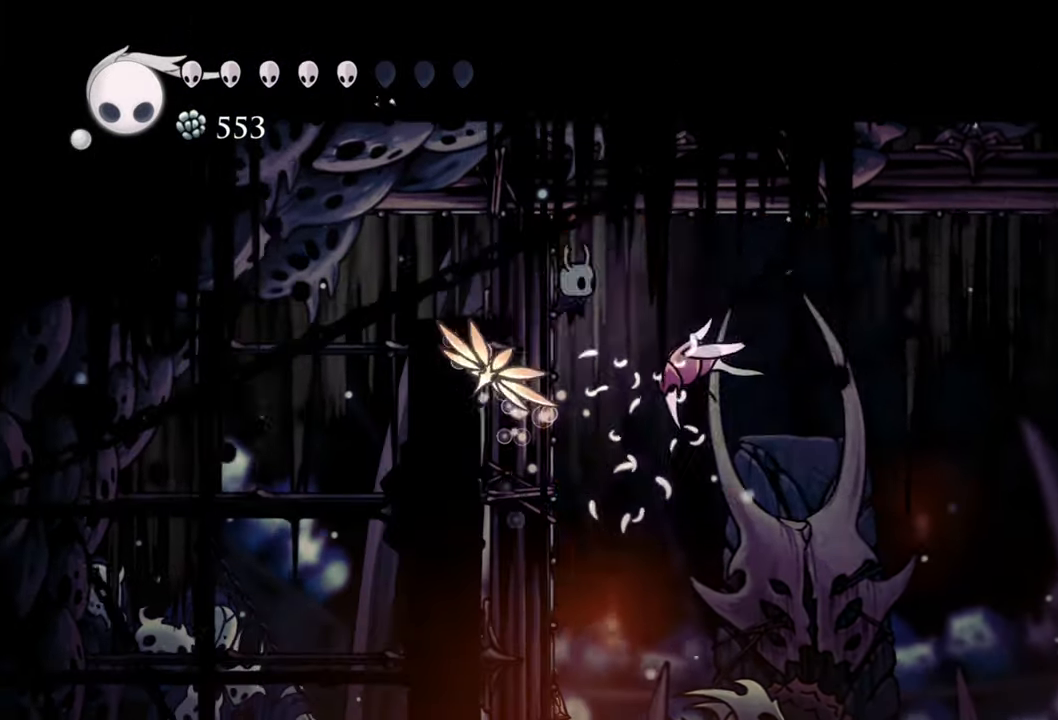
{"buttons": ["DPAD_DOWN", "DPAD_LEFT"], "events": [[80, "DPAD_DOWN", "down"], [80, "X", "down"], [220, "DPAD_DOWN", "up"], [220, "X", "up"], [260, "DPAD_RIGHT", "up"], [380, "DPAD_DOWN", "down"], [380, "DPAD_LEFT", "down"]]}
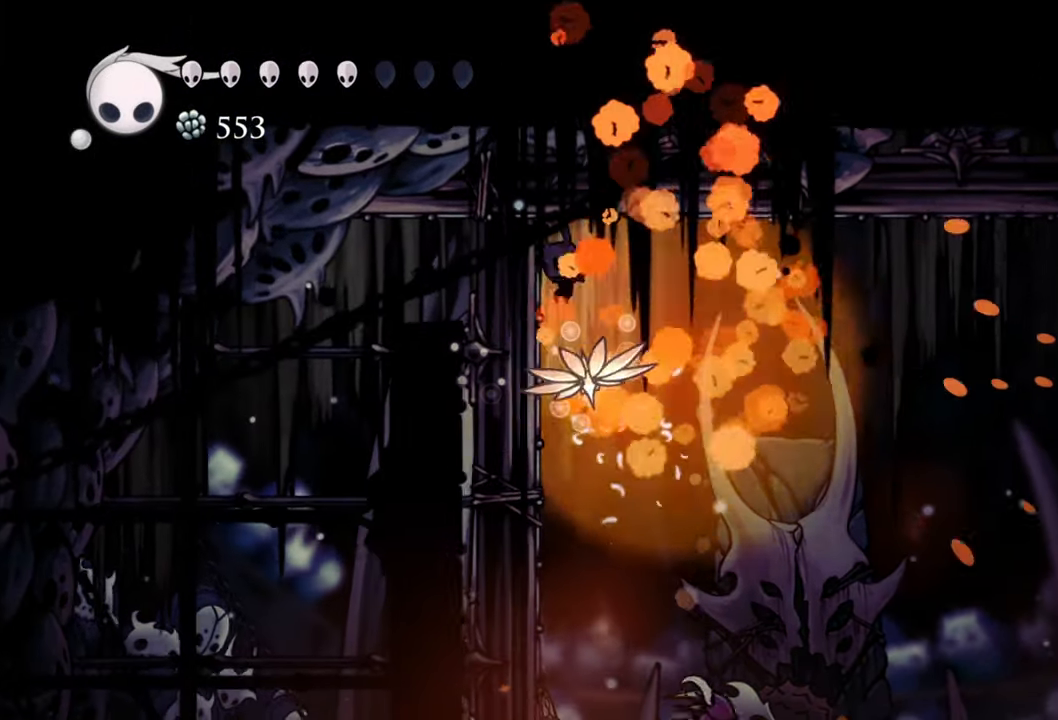
{"buttons": ["DPAD_DOWN", "DPAD_LEFT"], "events": []}
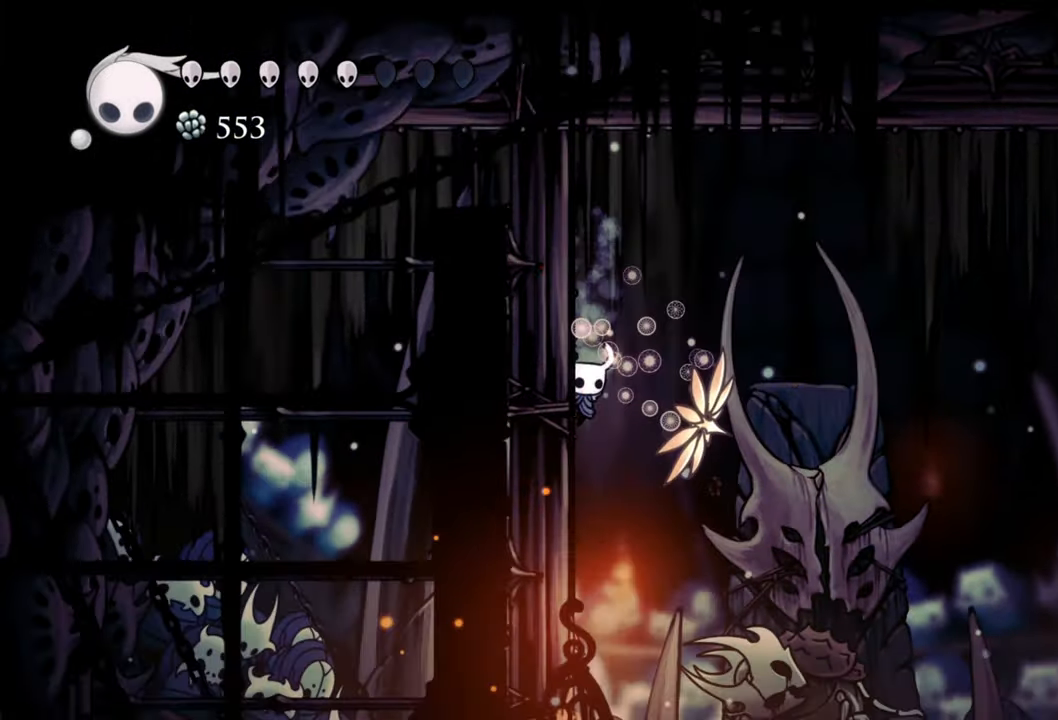
{"buttons": [], "events": [[380, "DPAD_DOWN", "up"], [500, "DPAD_LEFT", "up"]]}
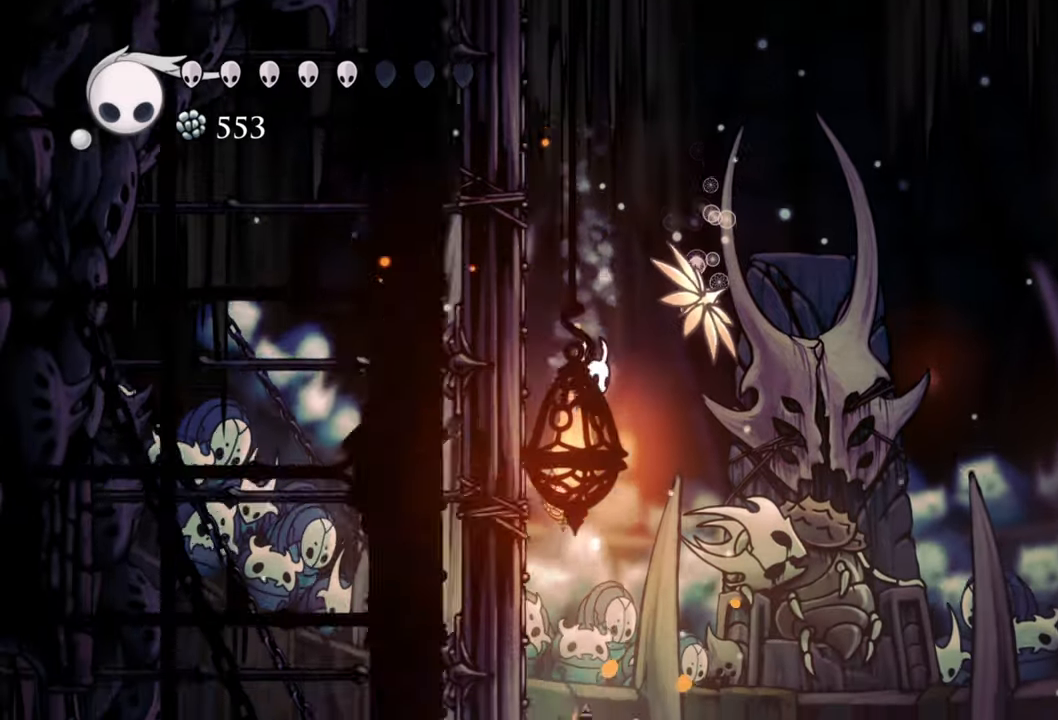
{"buttons": ["A", "DPAD_DOWN", "DPAD_RIGHT"], "events": [[380, "A", "down"], [380, "DPAD_RIGHT", "down"], [400, "DPAD_DOWN", "down"]]}
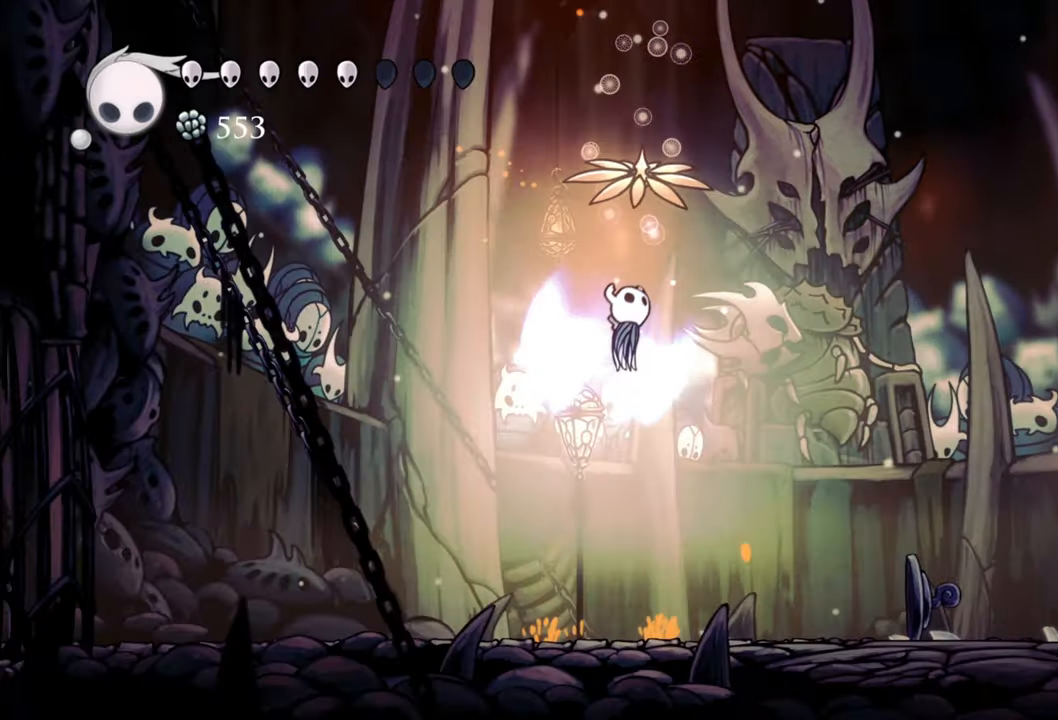
{"buttons": [], "events": [[140, "DPAD_DOWN", "up"], [180, "A", "up"], [200, "DPAD_RIGHT", "up"]]}
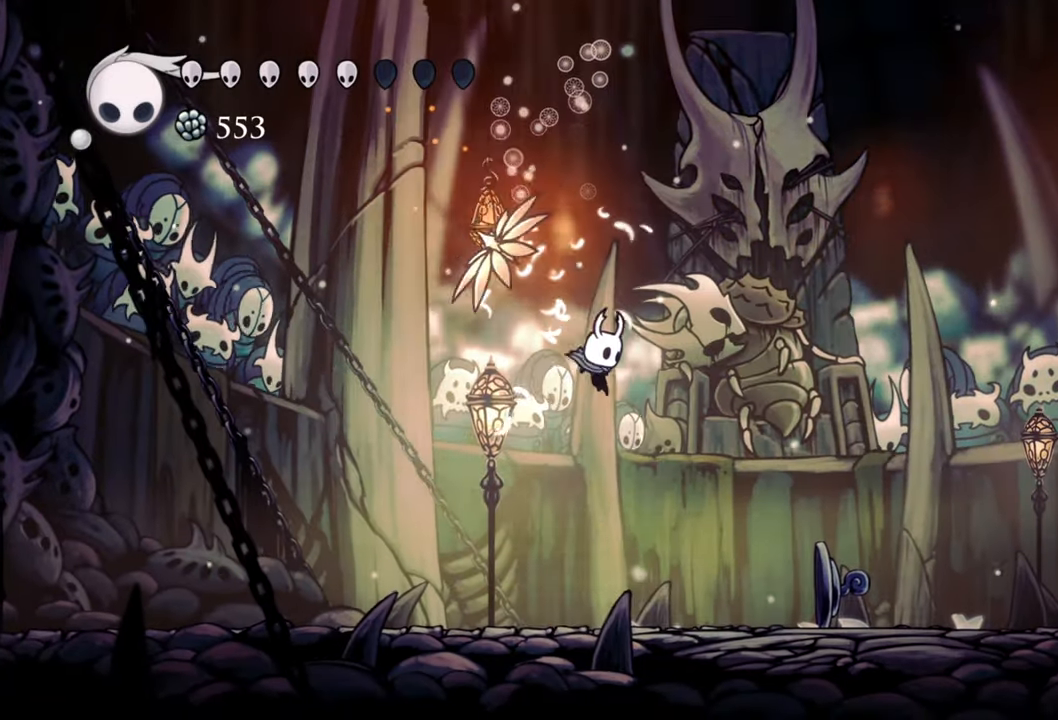
{"buttons": ["B"], "events": [[240, "B", "down"]]}
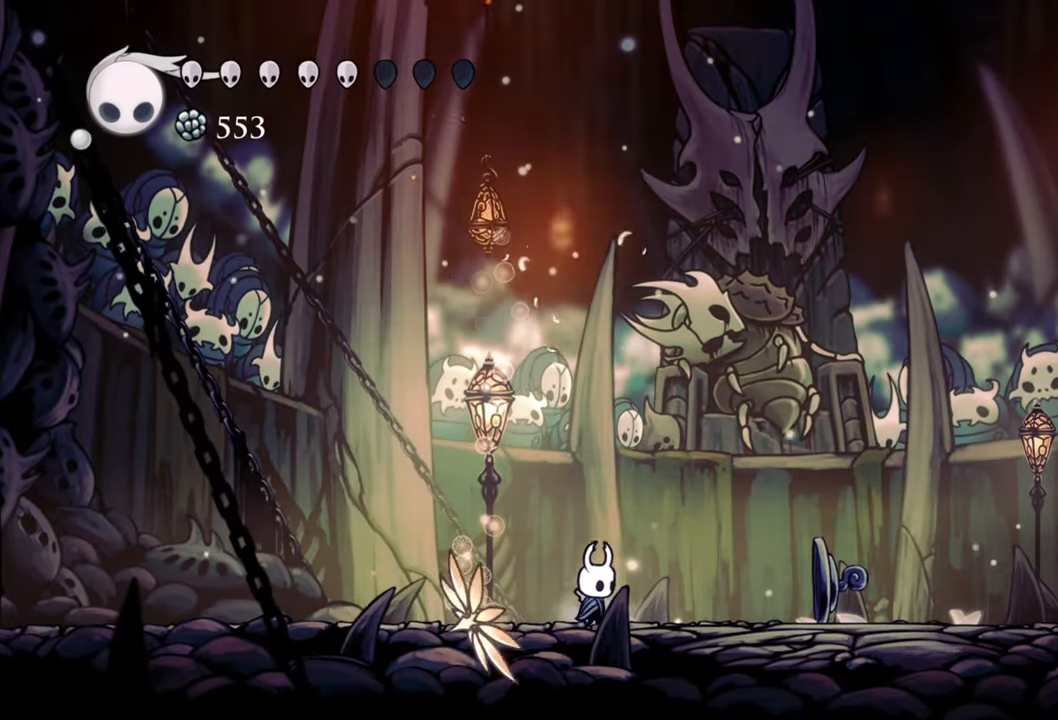
{"buttons": ["B"], "events": []}
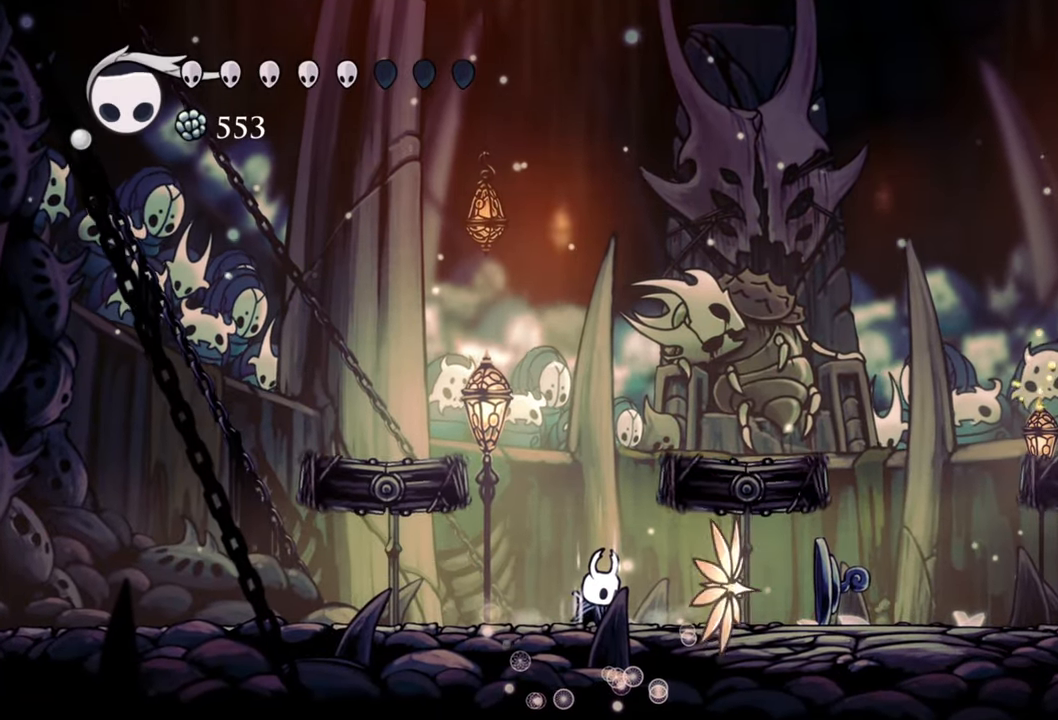
{"buttons": ["B"], "events": []}
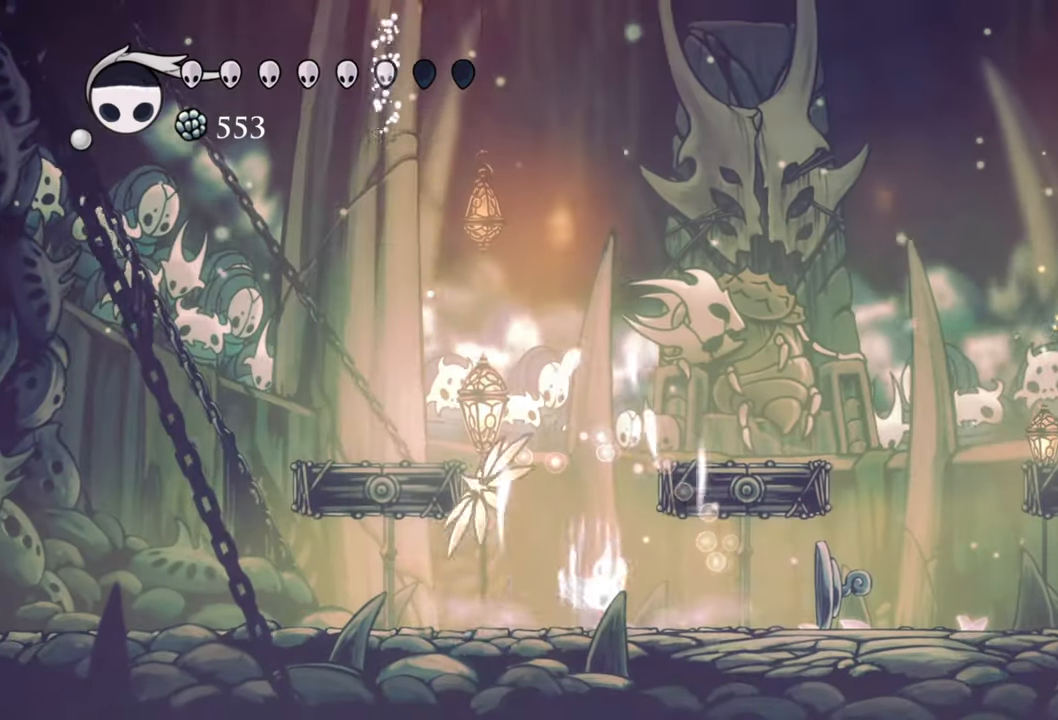
{"buttons": ["B"], "events": []}
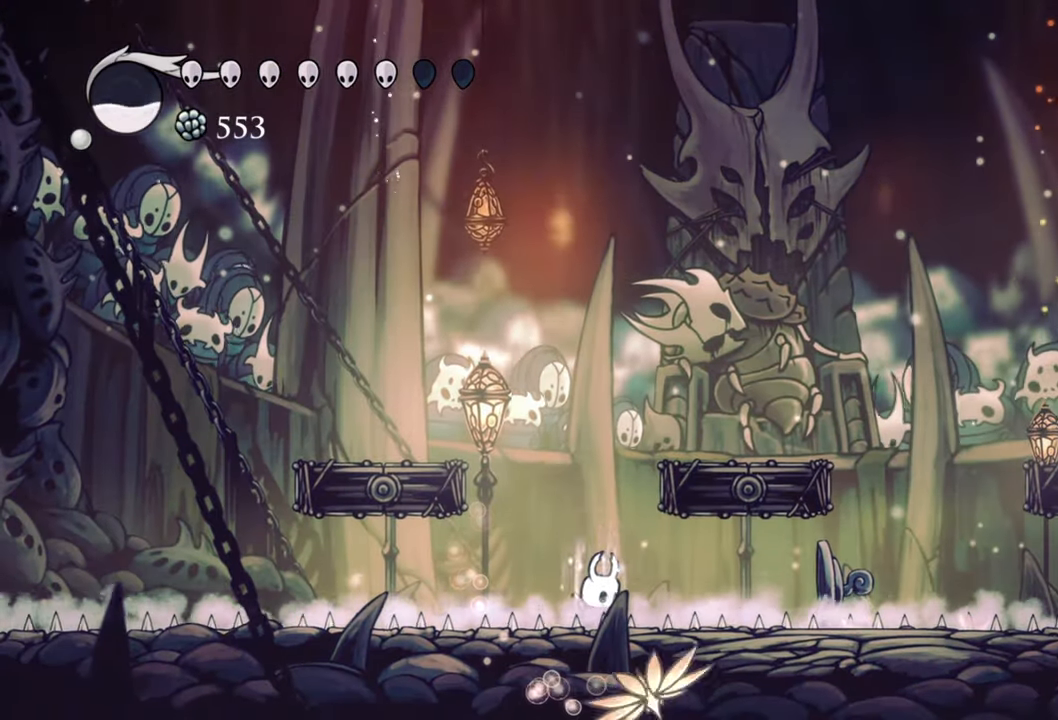
{"buttons": [], "events": [[480, "B", "up"]]}
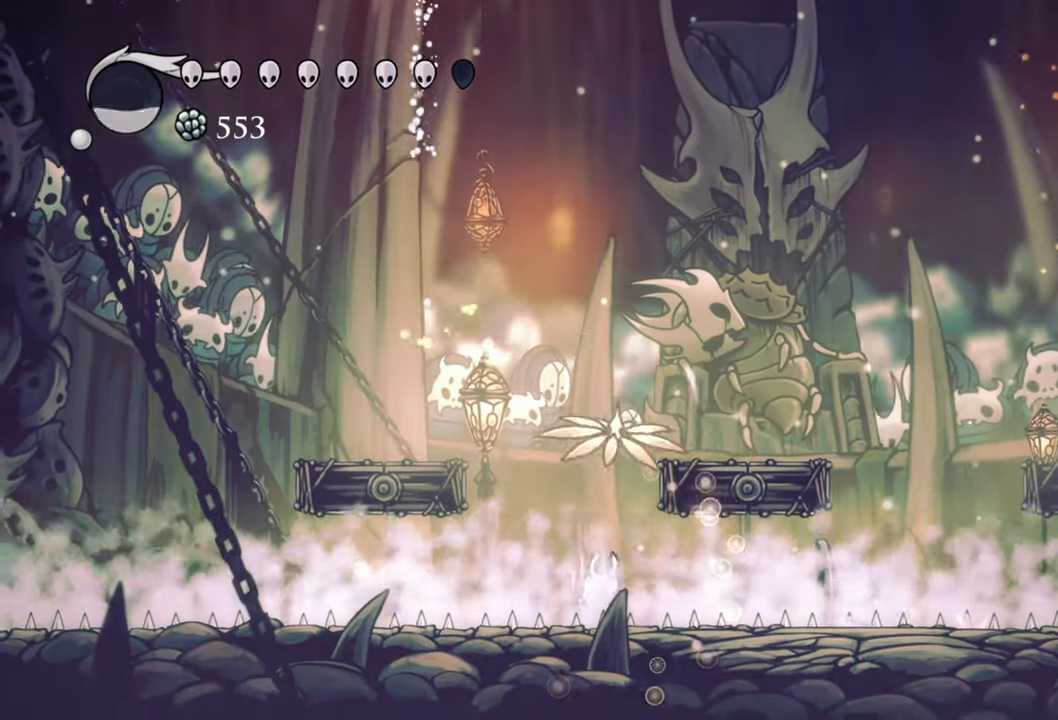
{"buttons": ["A"], "events": [[120, "A", "down"], [380, "A", "up"], [440, "A", "down"]]}
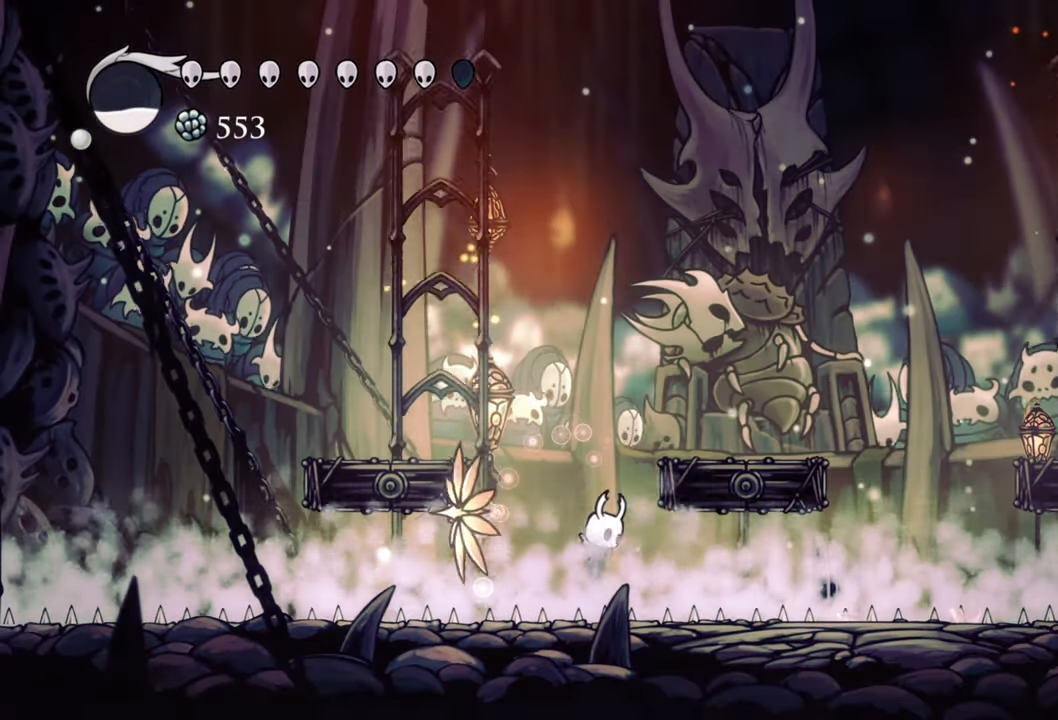
{"buttons": ["DPAD_RIGHT"], "events": [[280, "DPAD_RIGHT", "down"], [320, "A", "up"]]}
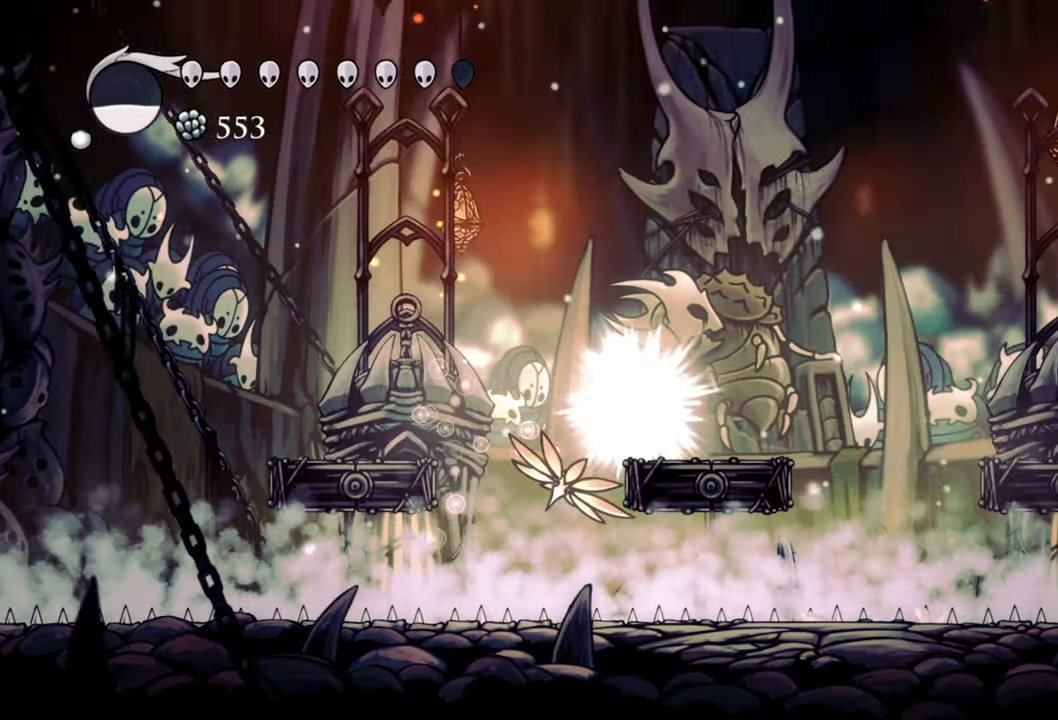
{"buttons": [], "events": [[220, "DPAD_RIGHT", "up"]]}
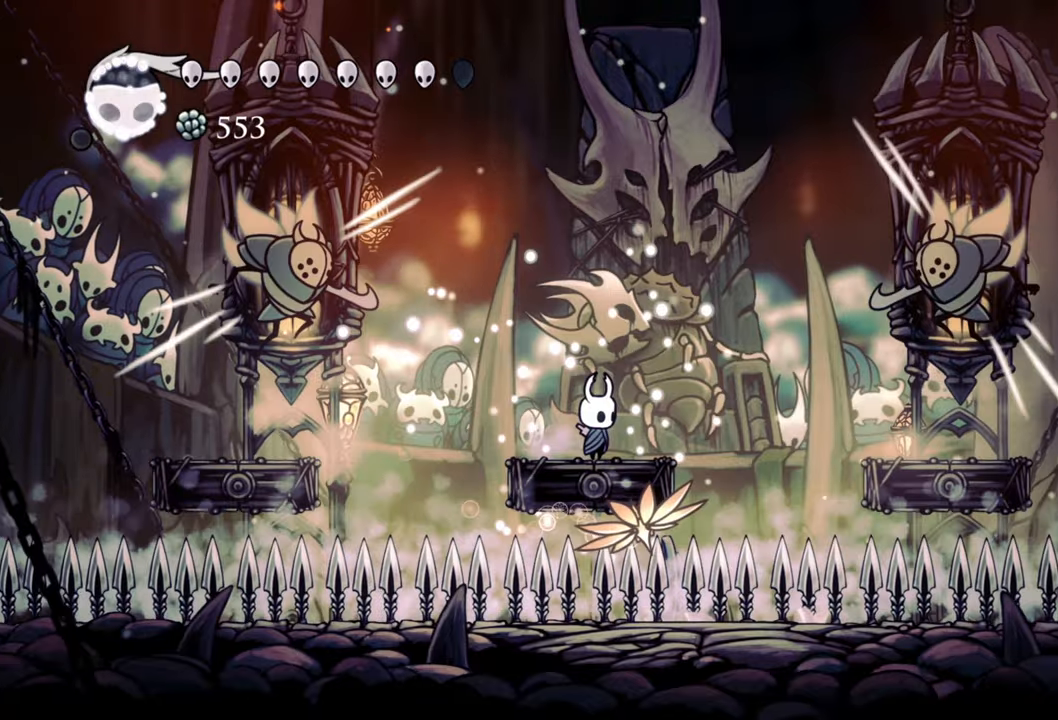
{"buttons": [], "events": []}
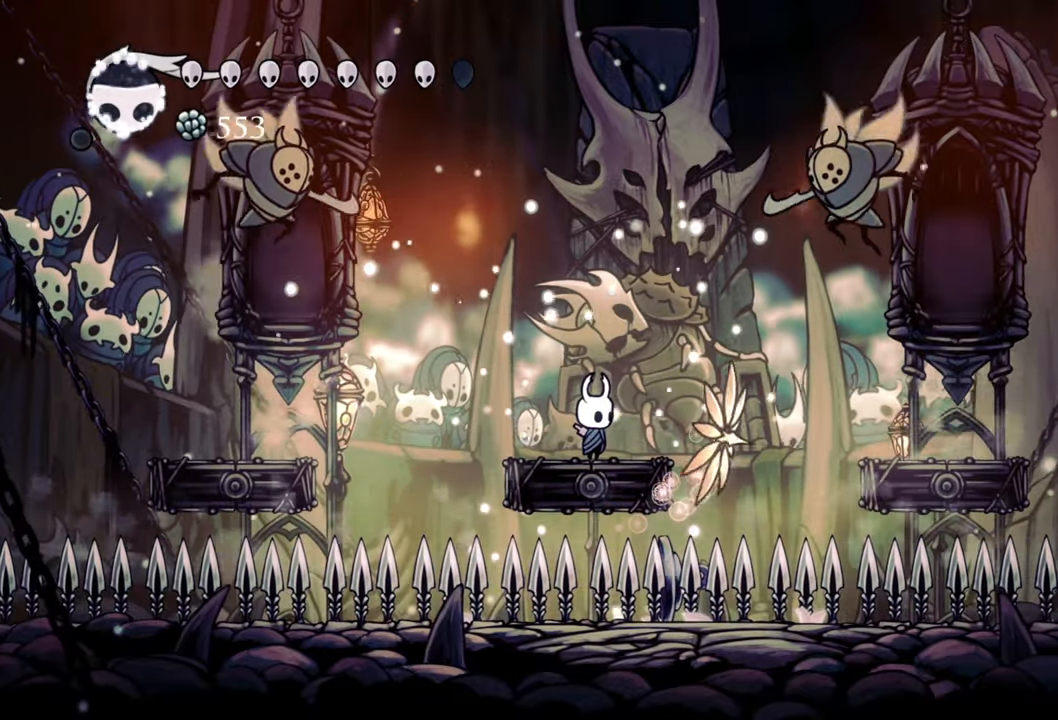
{"buttons": [], "events": []}
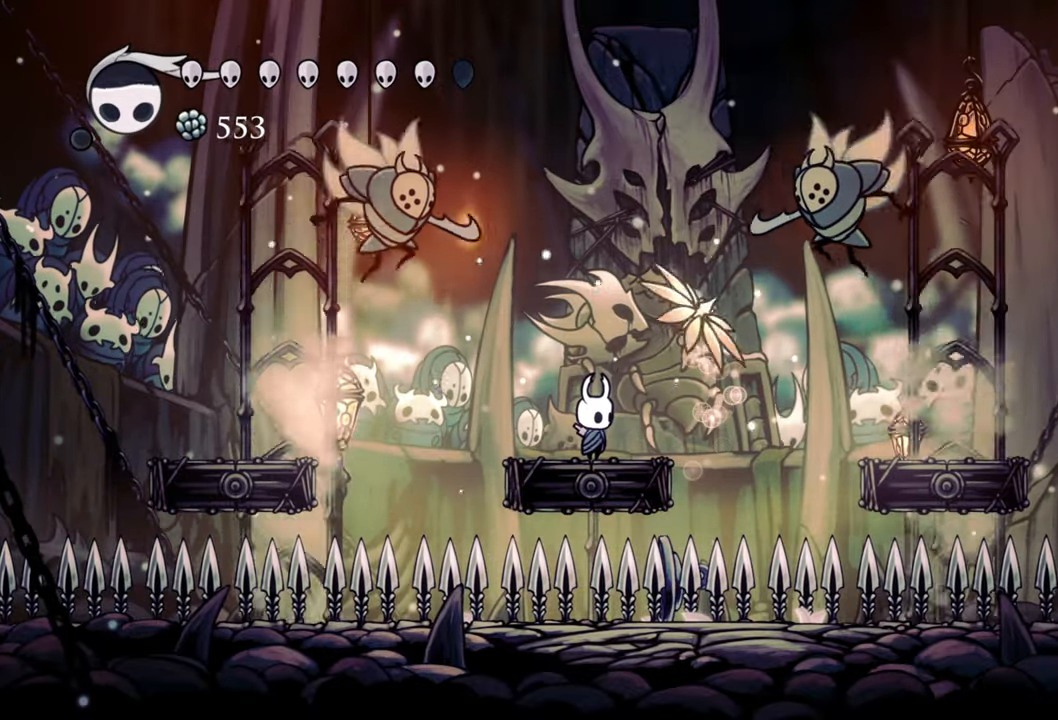
{"buttons": ["A"], "events": [[60, "A", "down"]]}
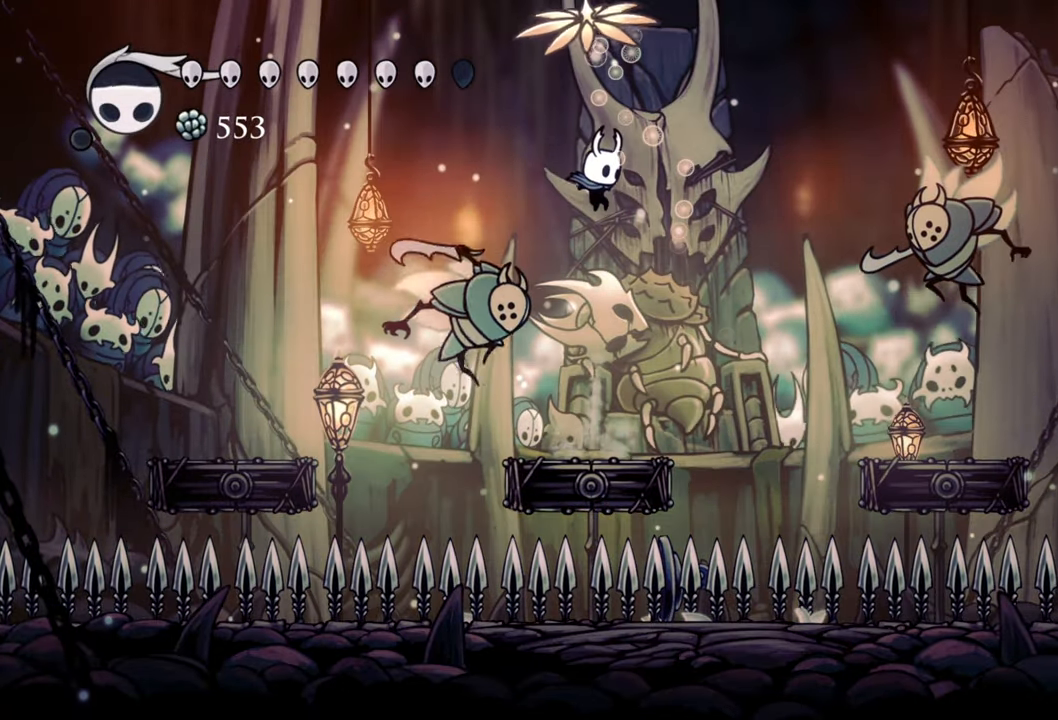
{"buttons": ["DPAD_DOWN", "DPAD_RIGHT"], "events": [[60, "A", "up"], [60, "DPAD_DOWN", "down"], [60, "DPAD_LEFT", "down"], [120, "X", "down"], [220, "X", "up"], [400, "DPAD_LEFT", "up"], [420, "DPAD_RIGHT", "down"]]}
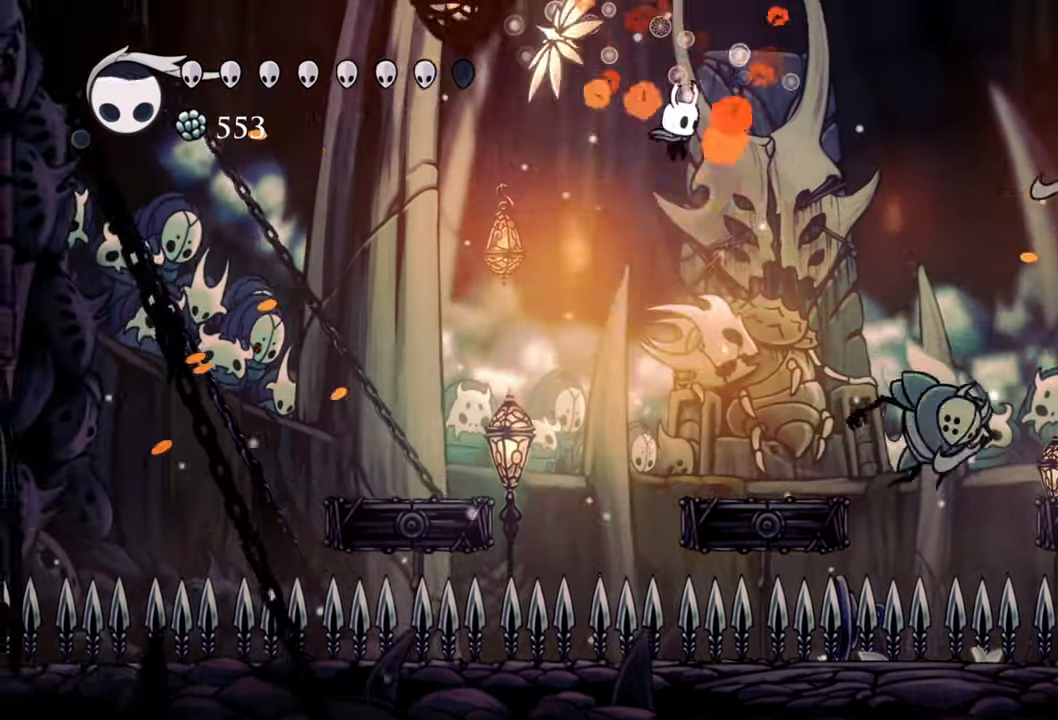
{"buttons": [], "events": [[300, "DPAD_RIGHT", "up"], [320, "DPAD_DOWN", "up"]]}
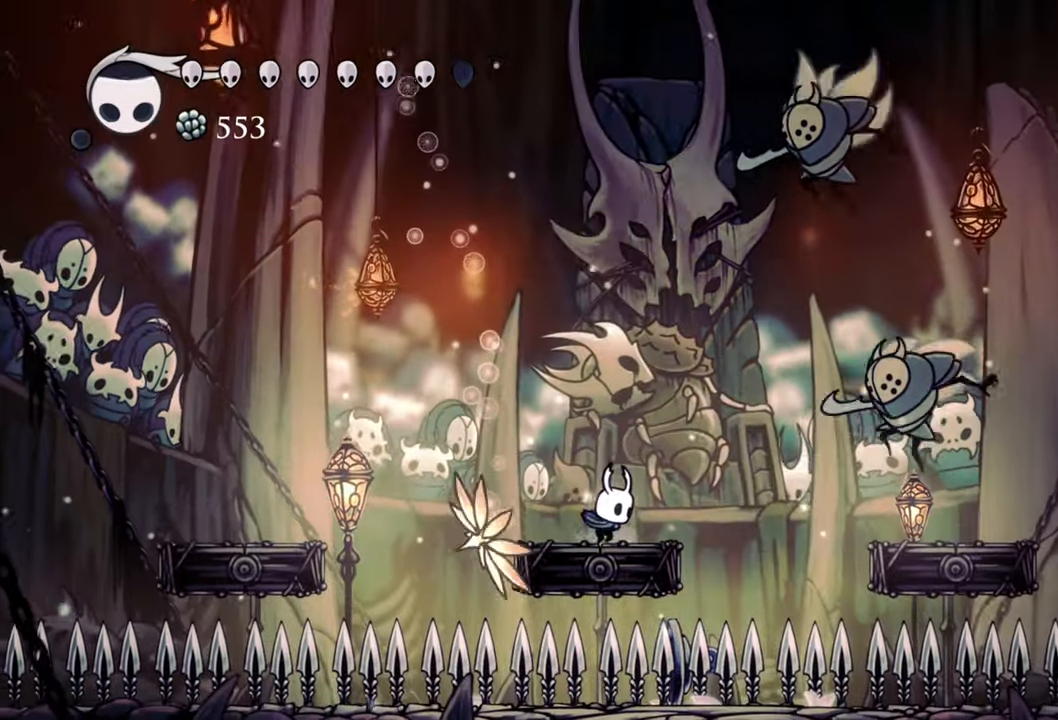
{"buttons": ["A", "DPAD_UP", "DPAD_RIGHT"], "events": [[340, "A", "down"], [420, "DPAD_RIGHT", "down"], [460, "DPAD_UP", "down"]]}
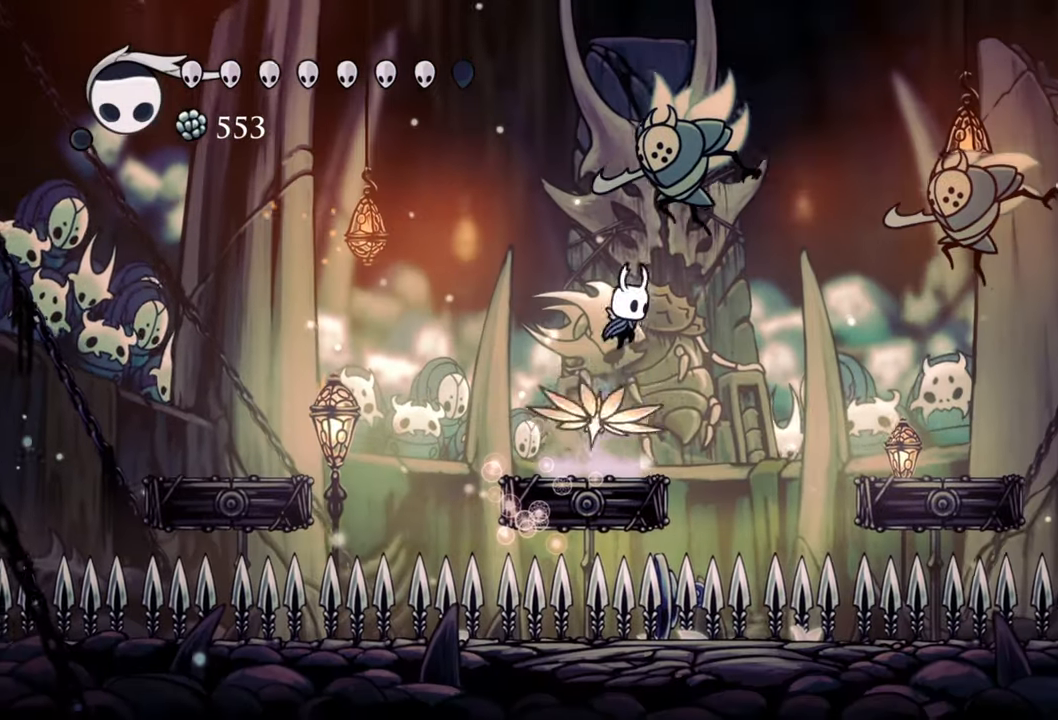
{"buttons": [], "events": [[60, "DPAD_RIGHT", "up"], [100, "A", "up"], [100, "X", "down"], [200, "DPAD_UP", "up"], [200, "X", "up"]]}
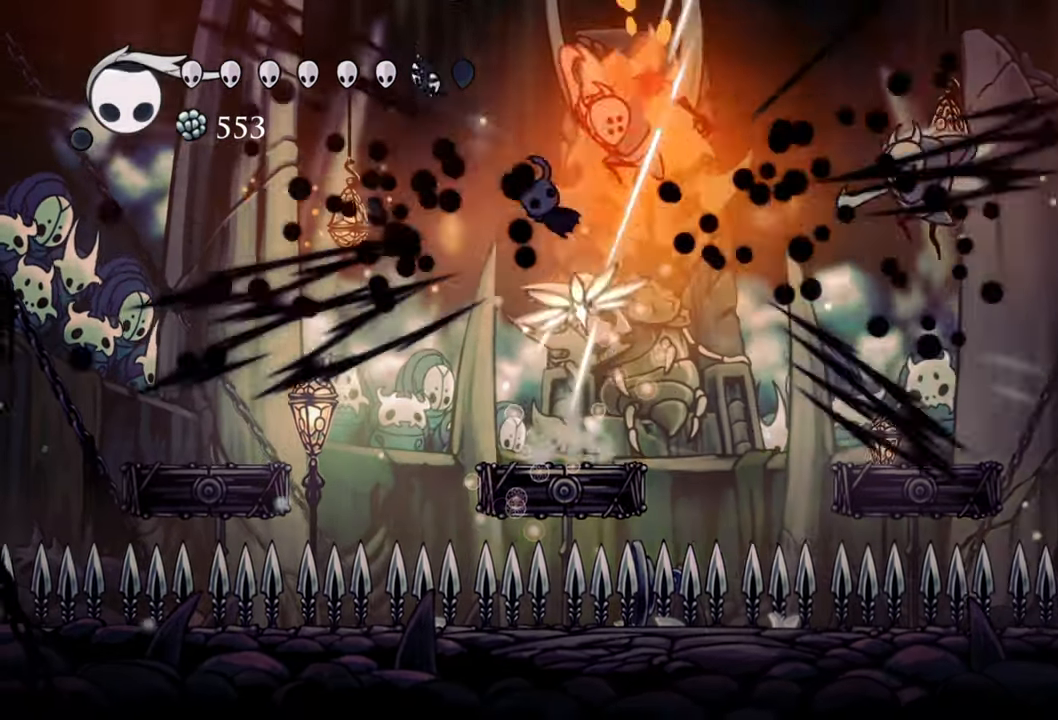
{"buttons": ["DPAD_RIGHT"], "events": [[400, "DPAD_RIGHT", "down"]]}
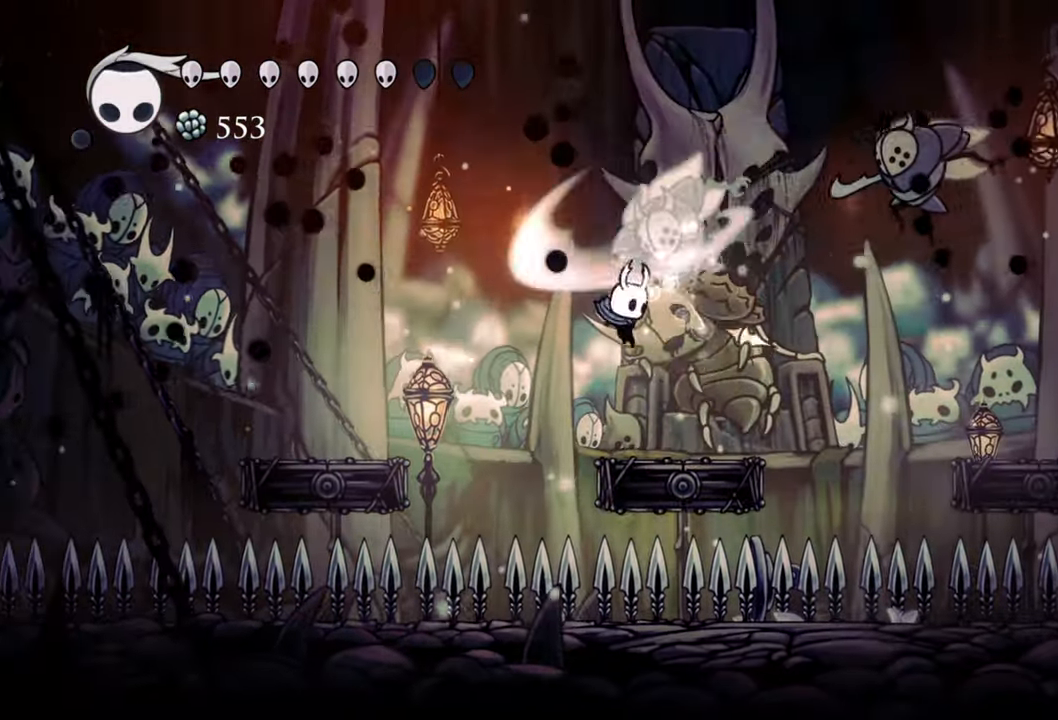
{"buttons": [], "events": [[100, "DPAD_RIGHT", "up"]]}
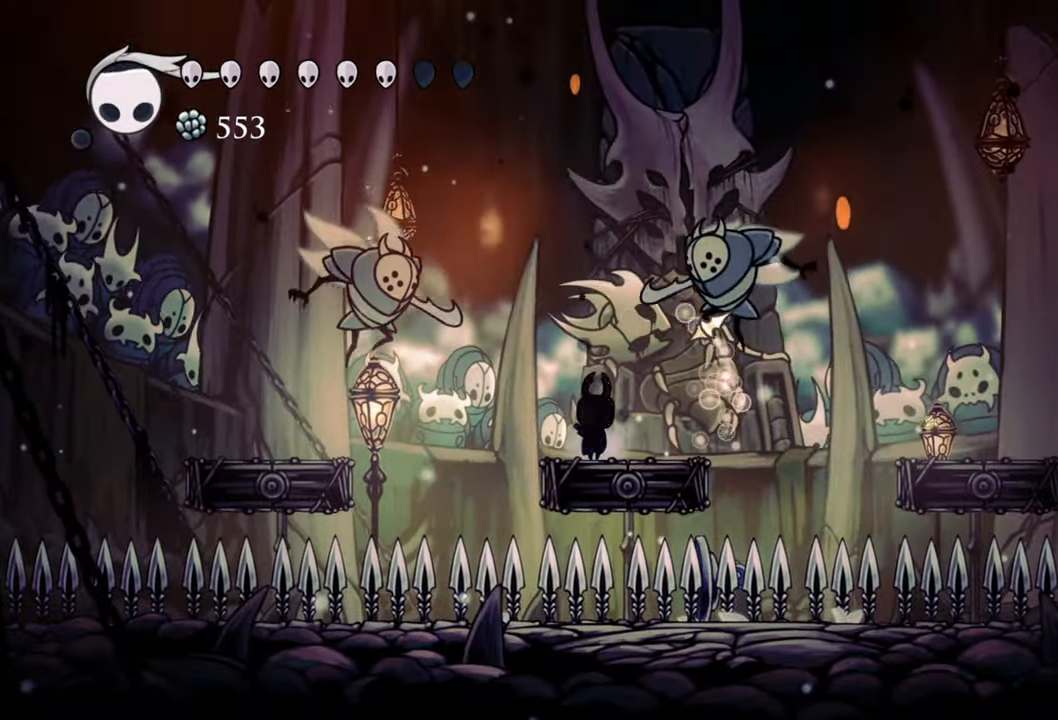
{"buttons": [], "events": [[100, "DPAD_RIGHT", "down"], [120, "A", "down"], [140, "DPAD_RIGHT", "up"], [220, "A", "up"], [280, "X", "down"], [380, "X", "up"]]}
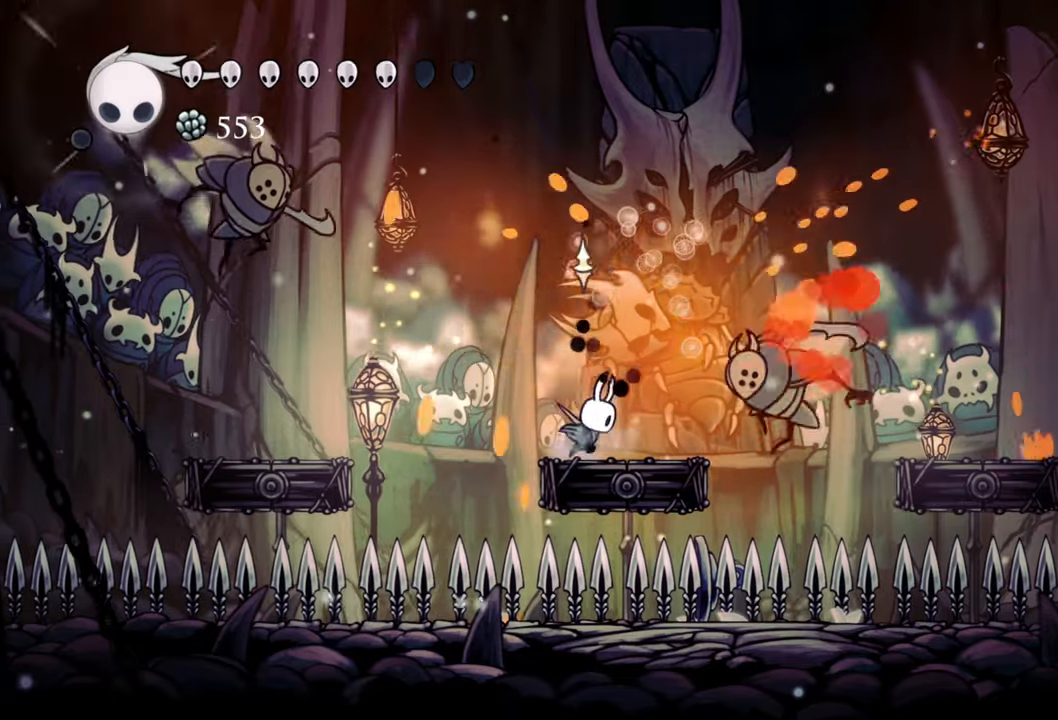
{"buttons": [], "events": [[180, "DPAD_RIGHT", "down"], [320, "X", "down"], [340, "DPAD_RIGHT", "up"], [440, "X", "up"]]}
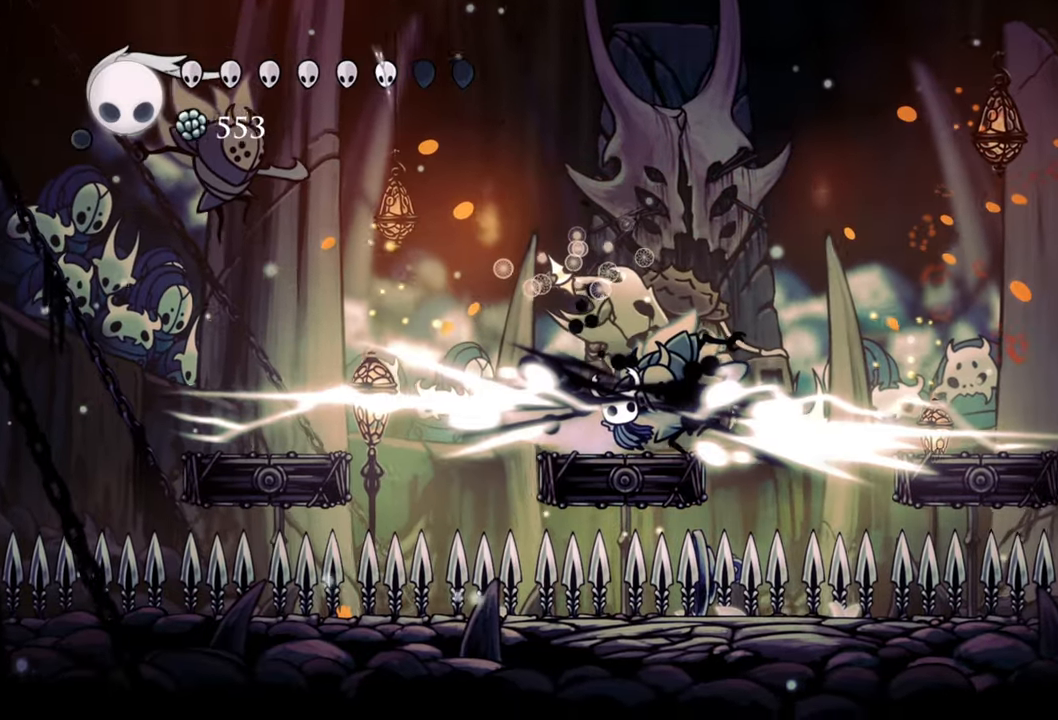
{"buttons": ["A"], "events": [[280, "A", "down"]]}